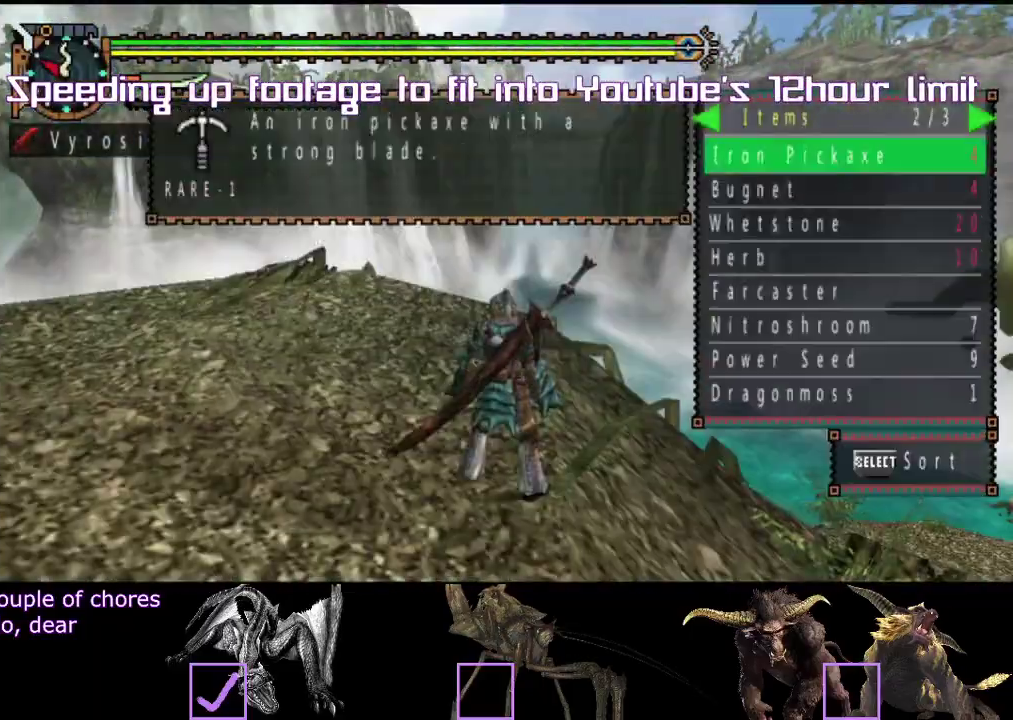
Gameplay with a controller (PlayStation layout); each line is a JSON object with the inputs held at the frame after it. Not read: L3 R3.
{"buttons": [], "left_stick": "center", "right_stick": "center"}
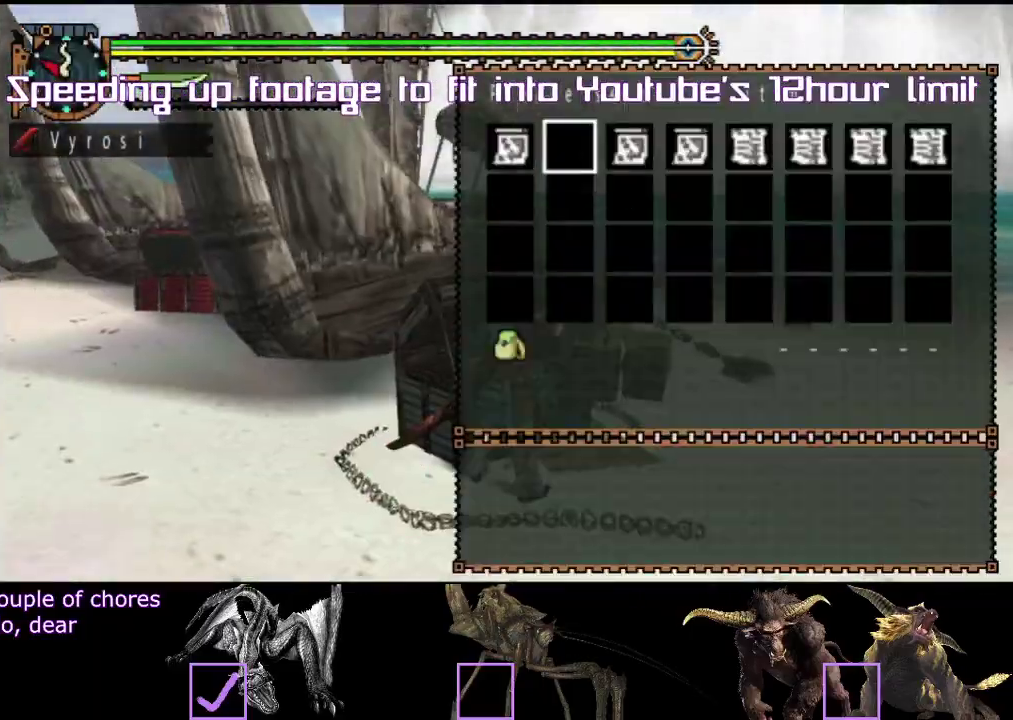
{"buttons": [], "left_stick": "center", "right_stick": "center"}
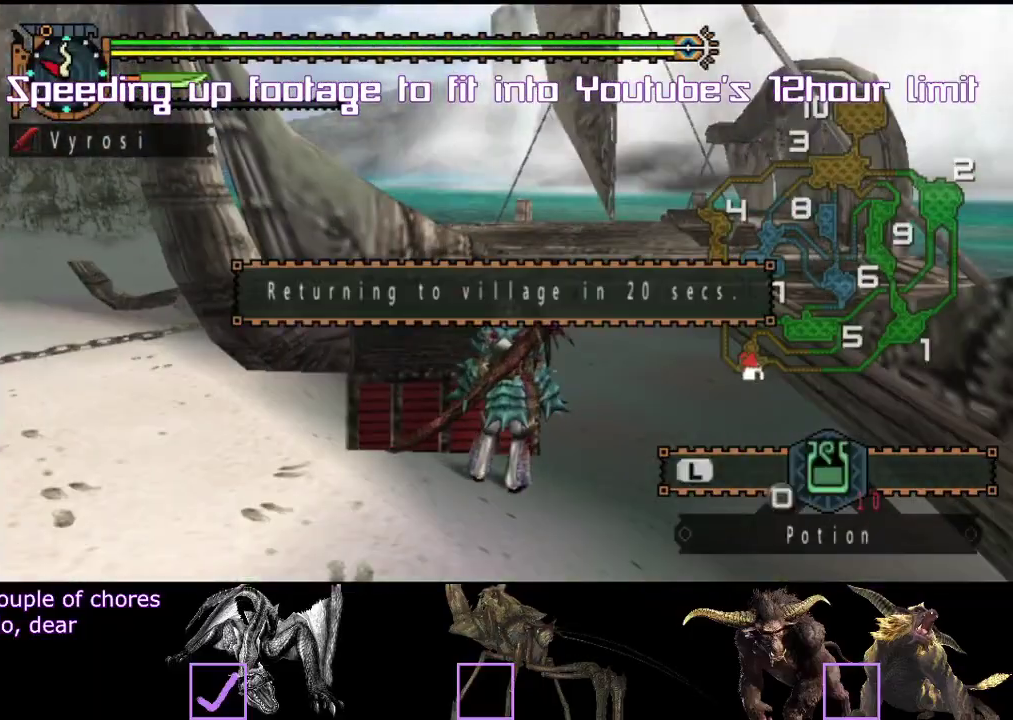
{"buttons": [], "left_stick": "center", "right_stick": "center"}
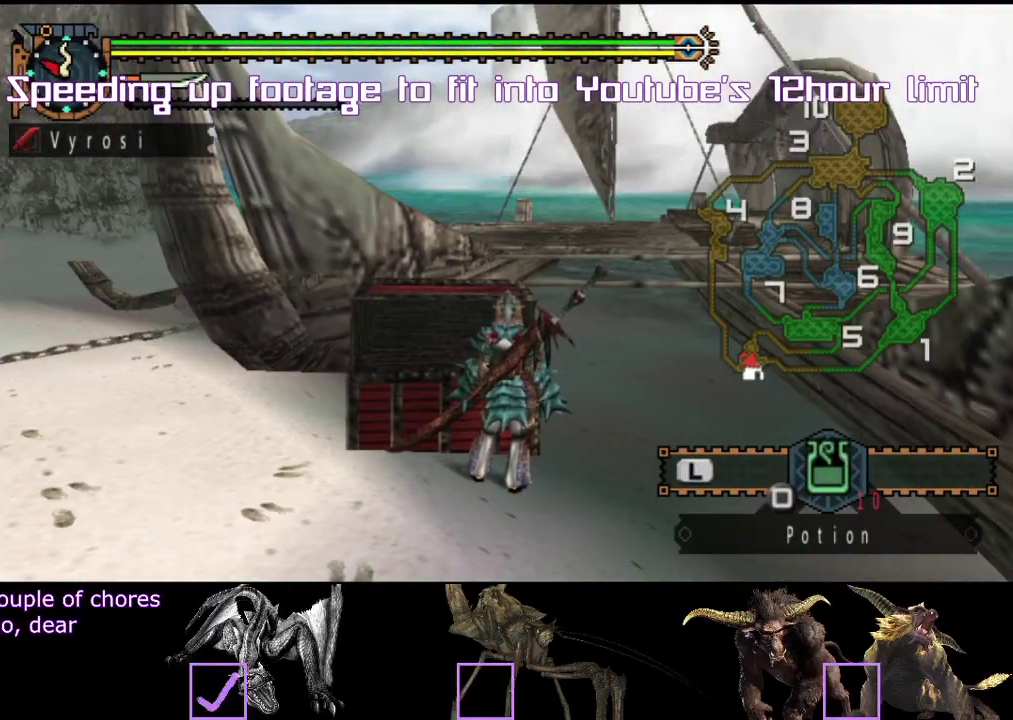
{"buttons": [], "left_stick": "center", "right_stick": "center"}
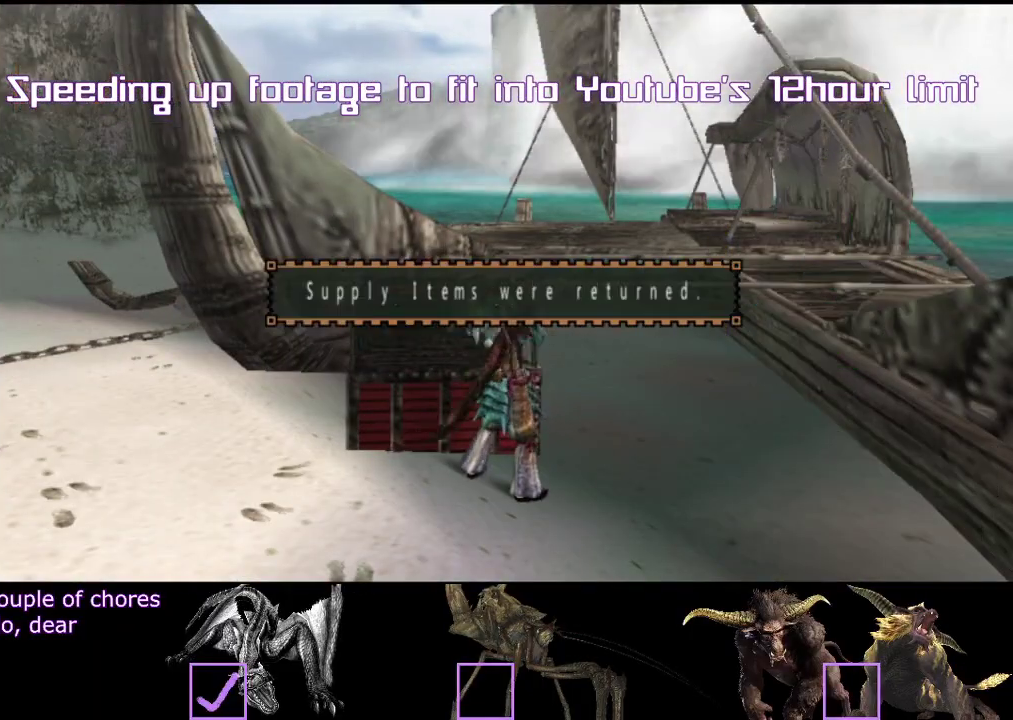
{"buttons": [], "left_stick": "center", "right_stick": "center"}
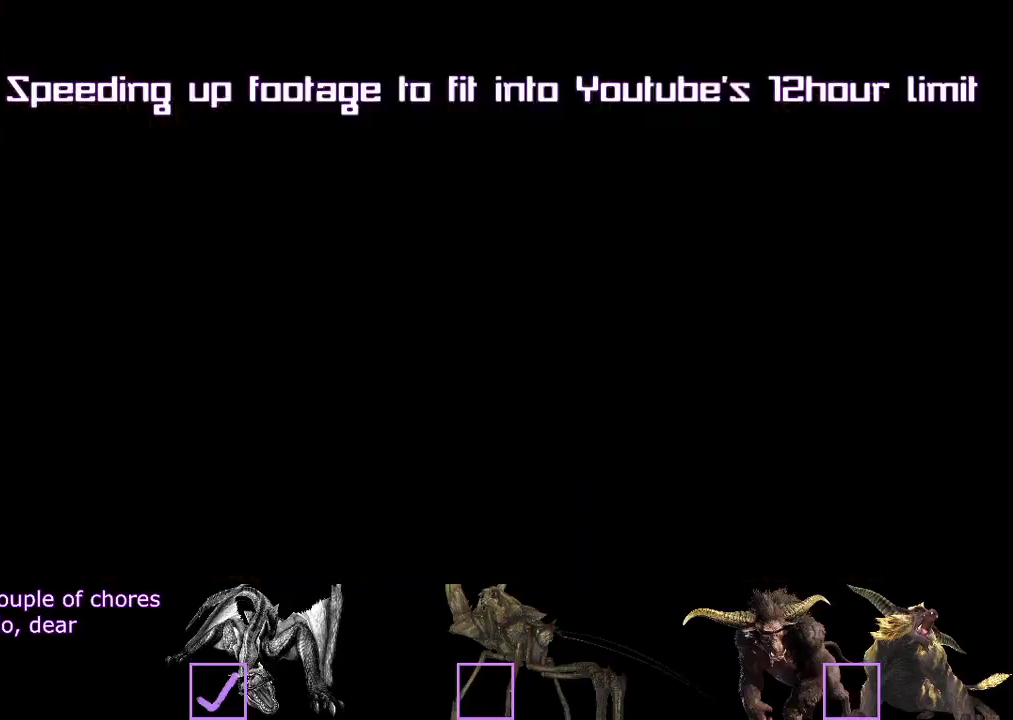
{"buttons": [], "left_stick": "center", "right_stick": "center"}
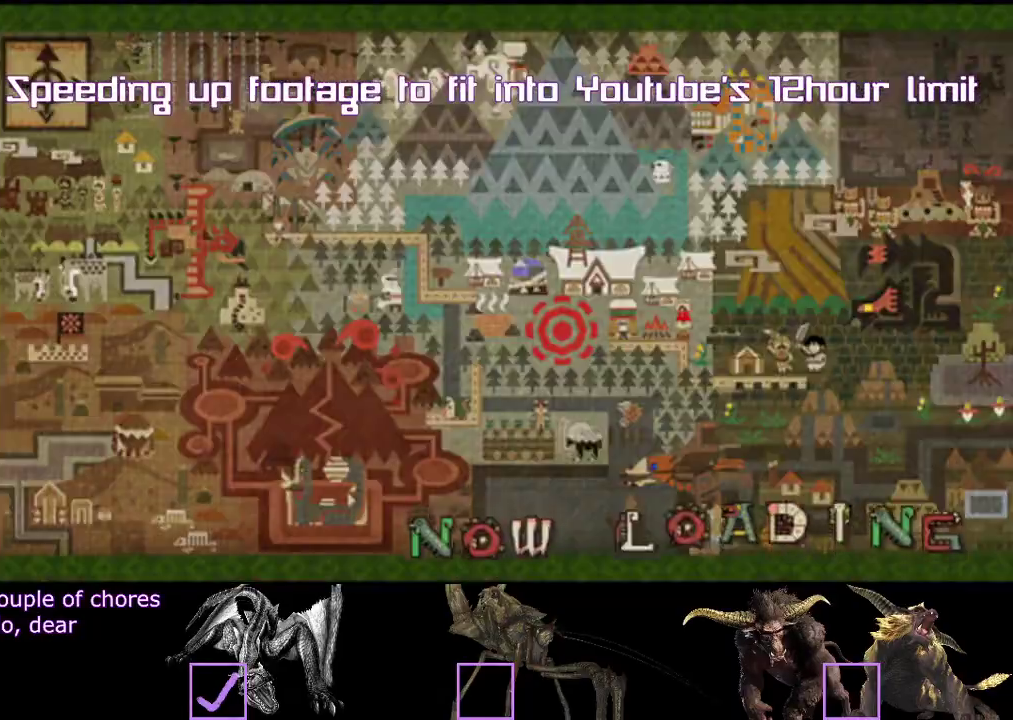
{"buttons": [], "left_stick": "center", "right_stick": "center"}
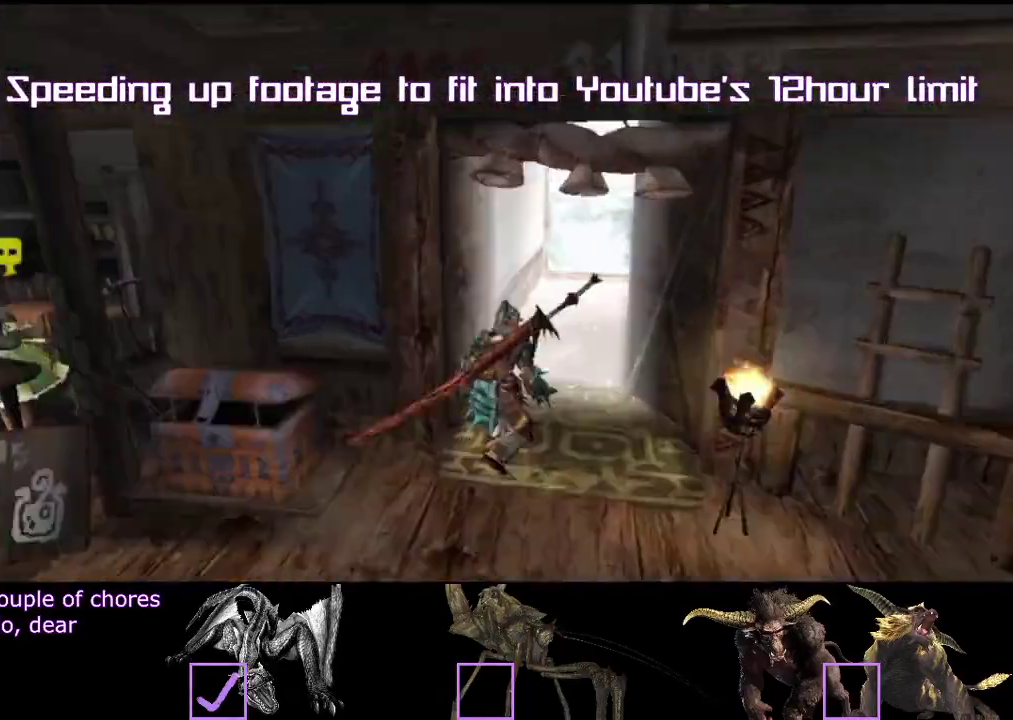
{"buttons": ["R2"], "left_stick": "up", "right_stick": "center"}
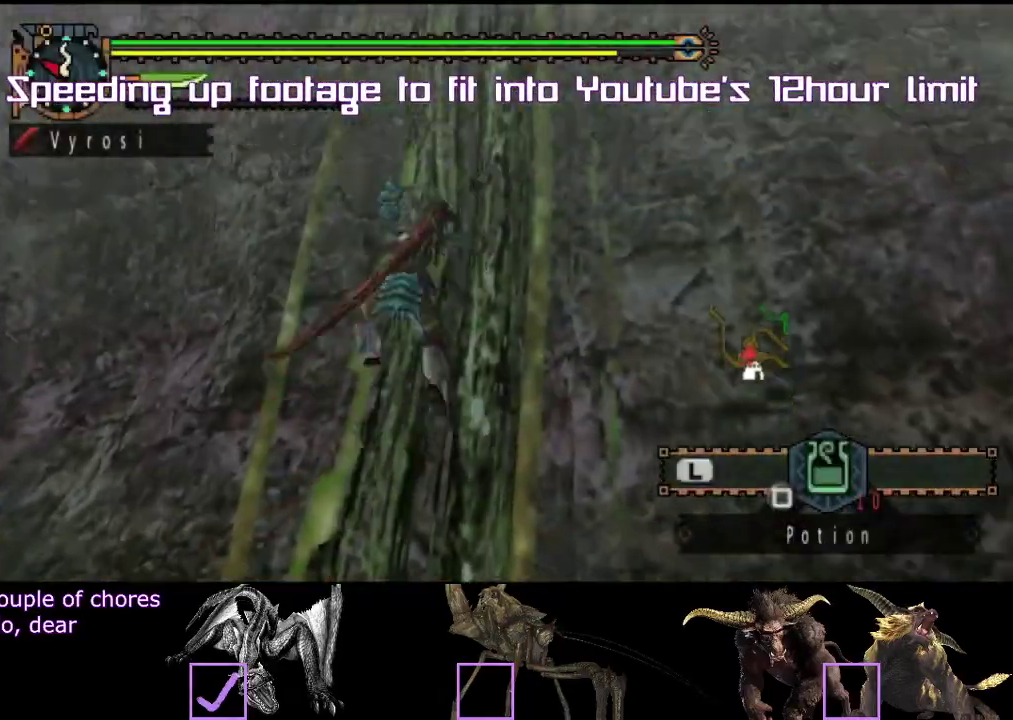
{"buttons": ["SQUARE"], "left_stick": "up", "right_stick": "center"}
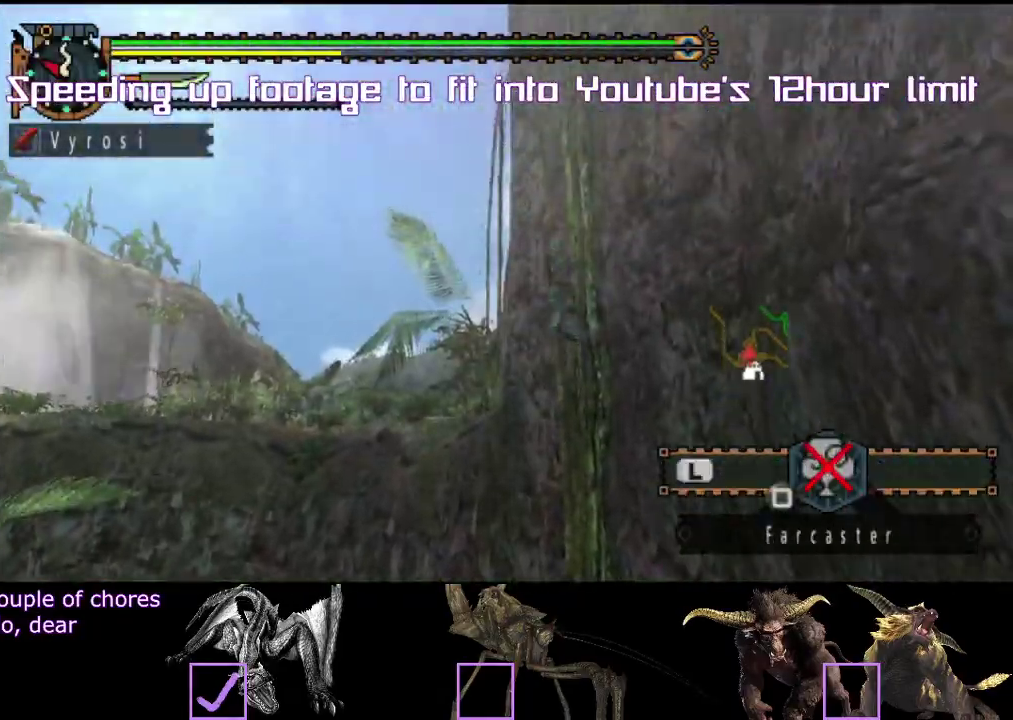
{"buttons": ["L2", "R2"], "left_stick": "up", "right_stick": "center"}
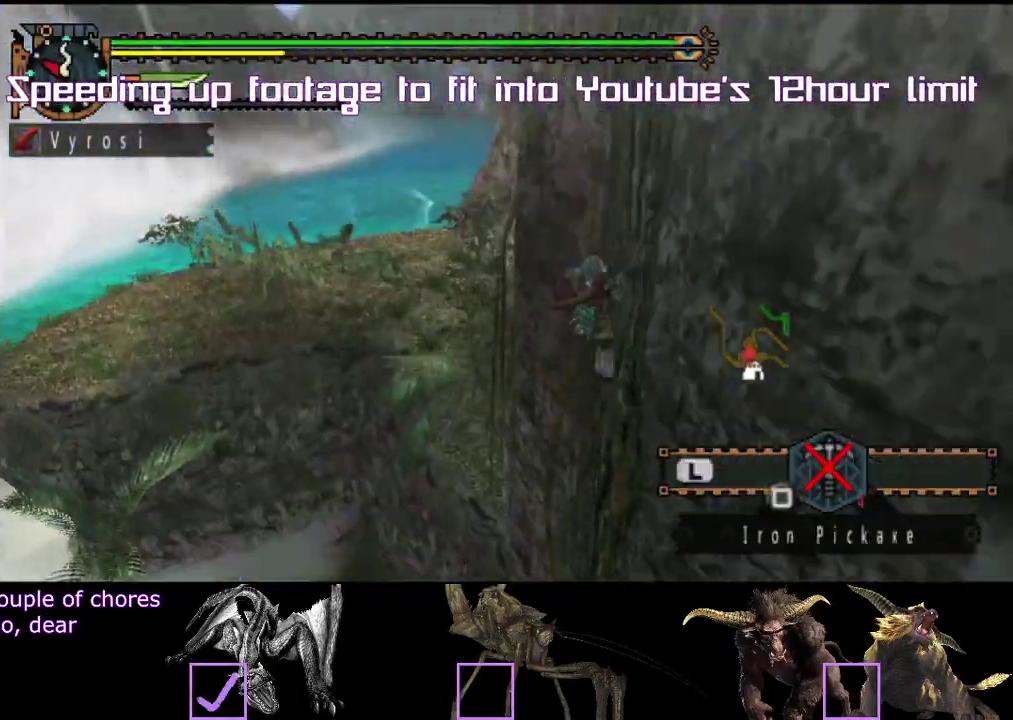
{"buttons": [], "left_stick": "center", "right_stick": "center"}
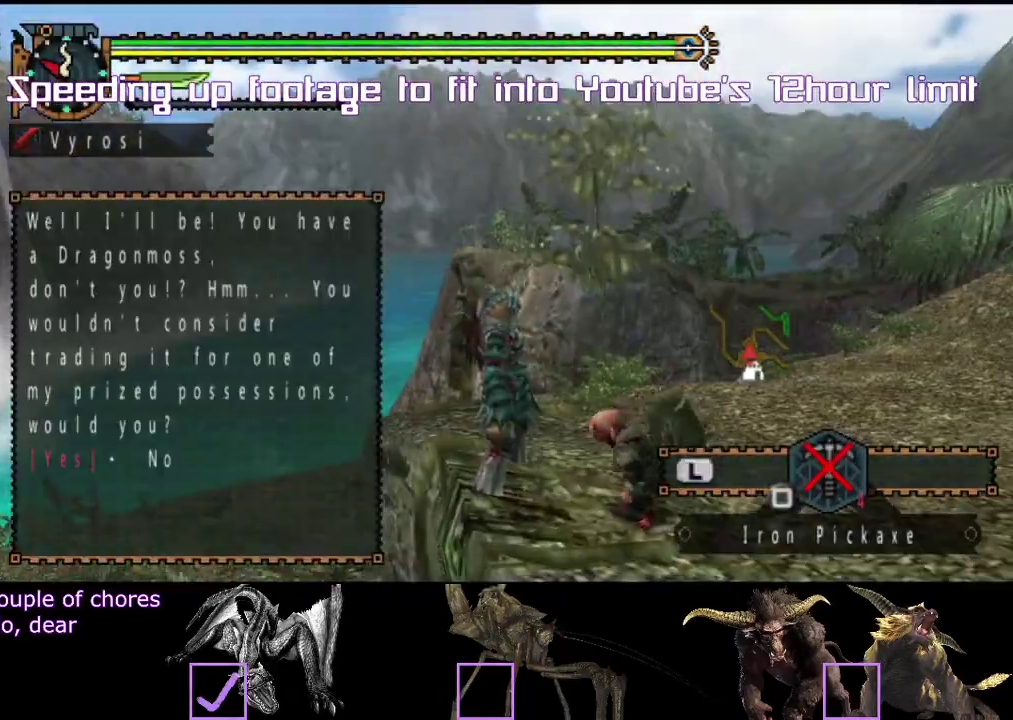
{"buttons": [], "left_stick": "center", "right_stick": "center"}
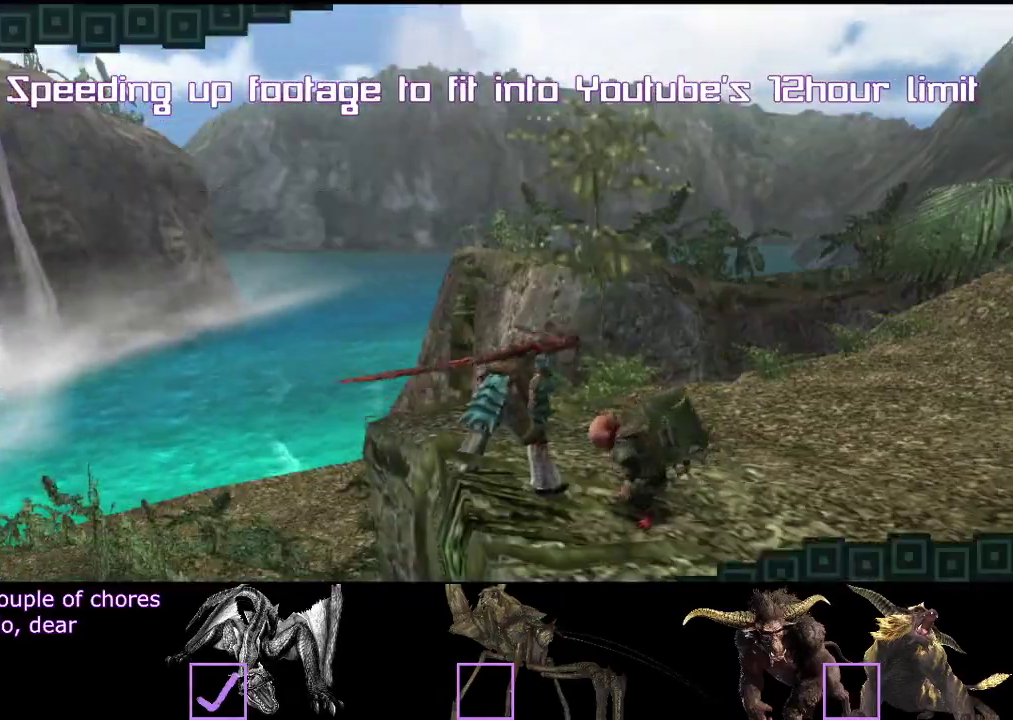
{"buttons": ["R2"], "left_stick": "left", "right_stick": "center"}